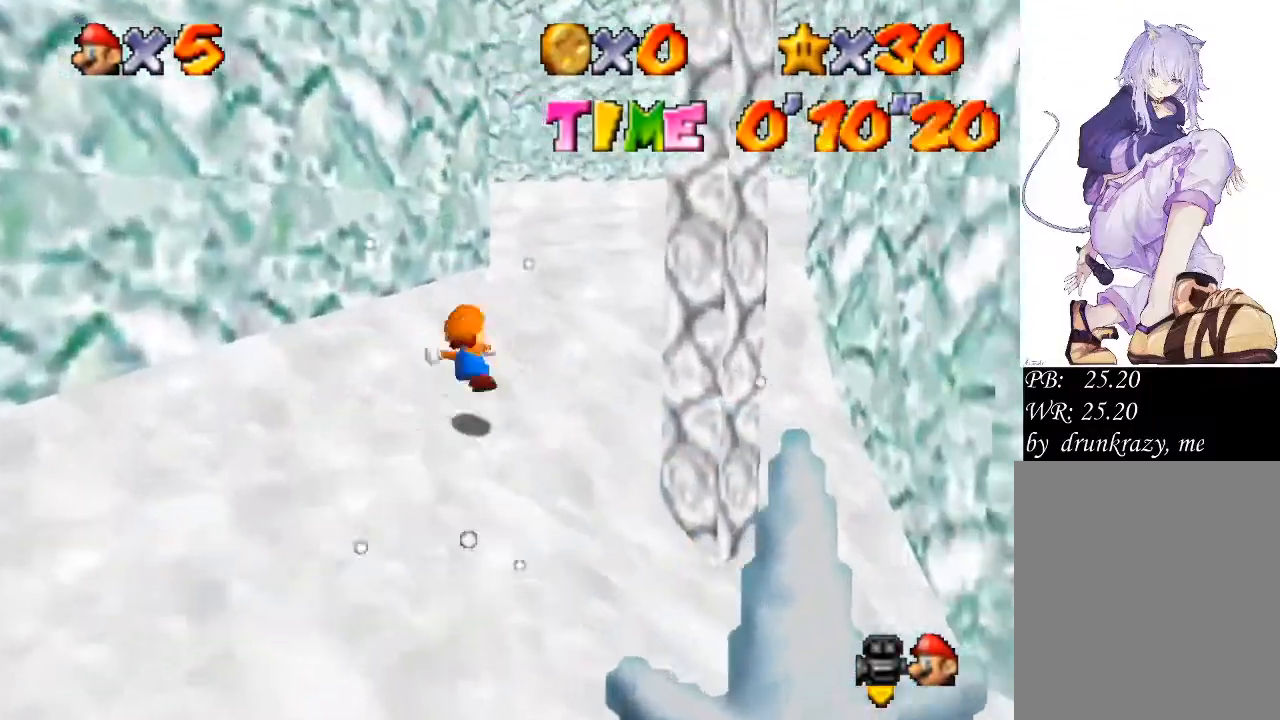
Gameplay with a controller (Nintendo layout); each line is a JSON object with the inputs held at the frame after it. "events" lists button and stick changes between this image and that frame as [ms after this image, input, new state], when the widget could be followed in between. Not read: L3 R3 Z.
{"buttons": [], "left_stick": "up-left", "events": [[500, "A", "up"]]}
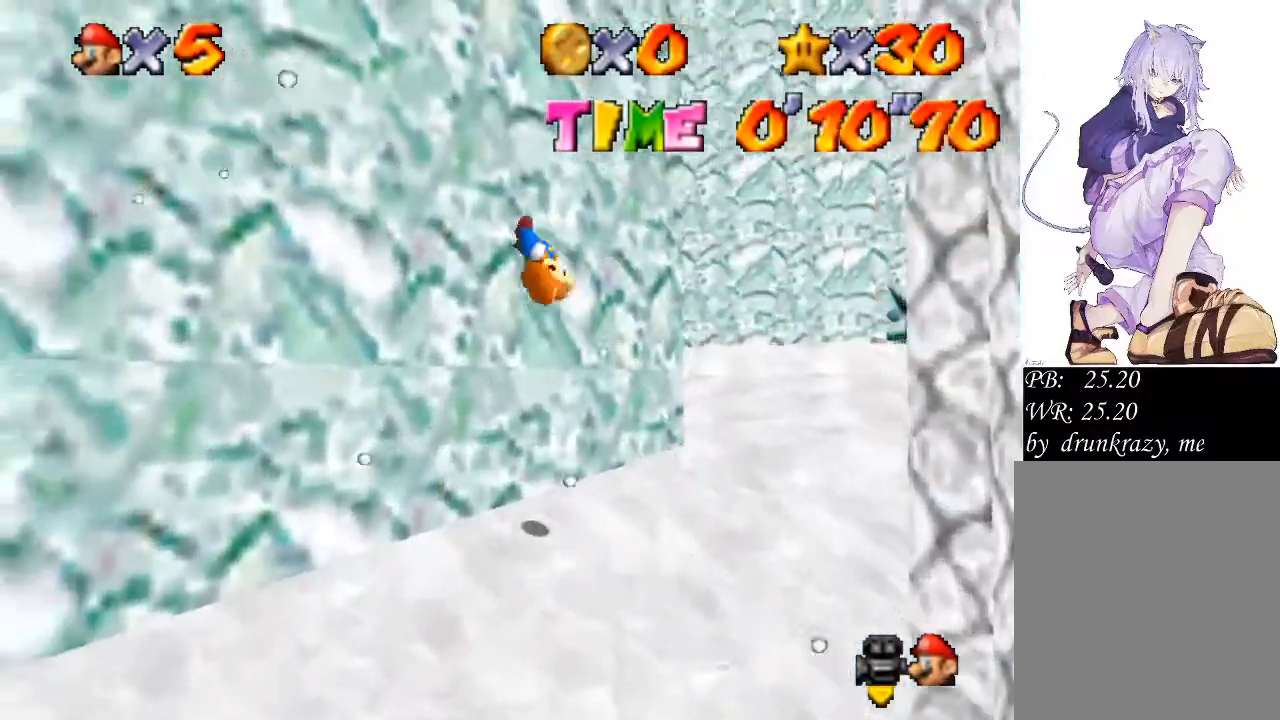
{"buttons": ["A"], "left_stick": "right", "events": [[100, "A", "down"], [133, "left_stick", "down-right"], [200, "left_stick", "right"]]}
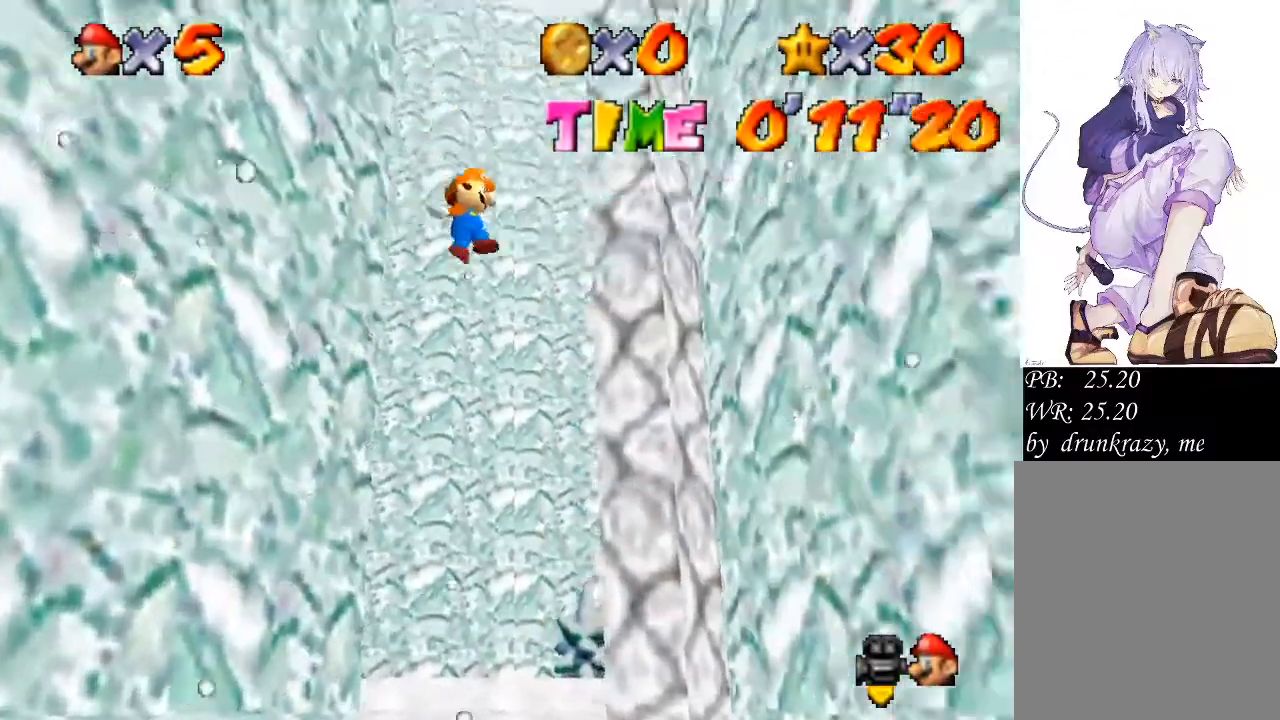
{"buttons": ["A"], "left_stick": "left", "events": [[133, "A", "up"], [233, "A", "down"], [233, "left_stick", "left"]]}
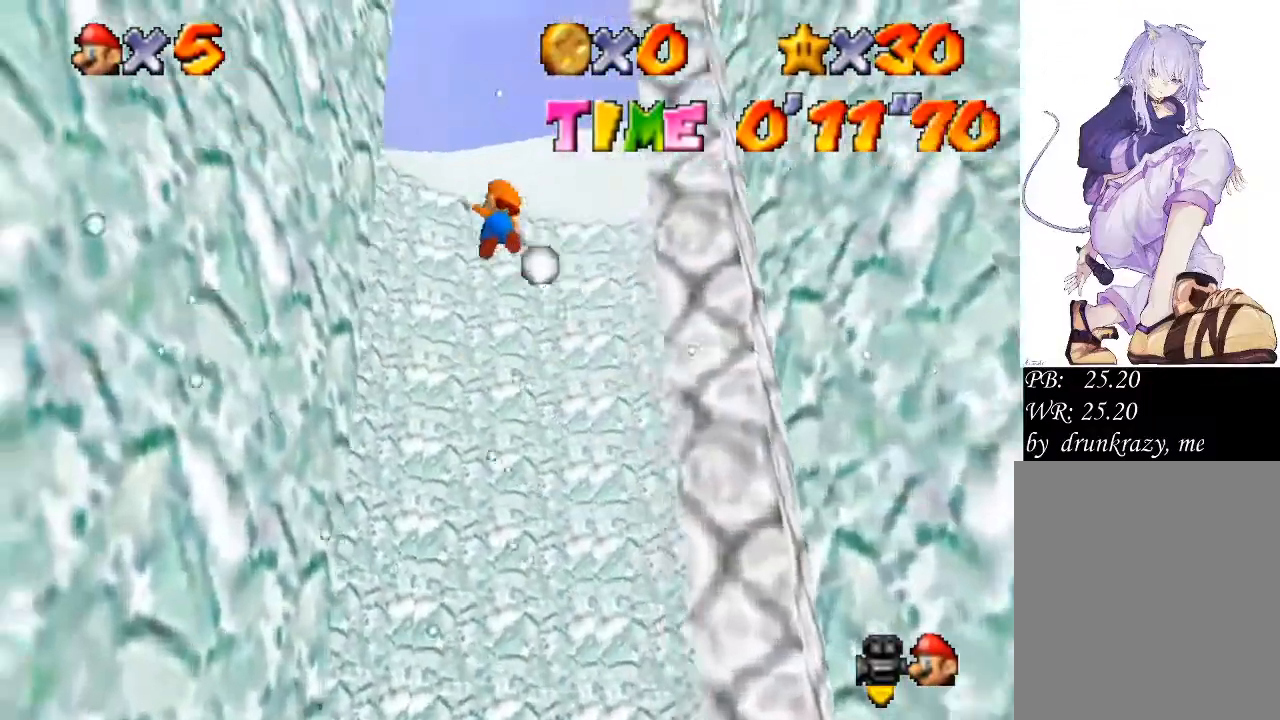
{"buttons": ["A"], "left_stick": "right", "events": [[333, "A", "up"], [400, "A", "down"], [433, "left_stick", "right"]]}
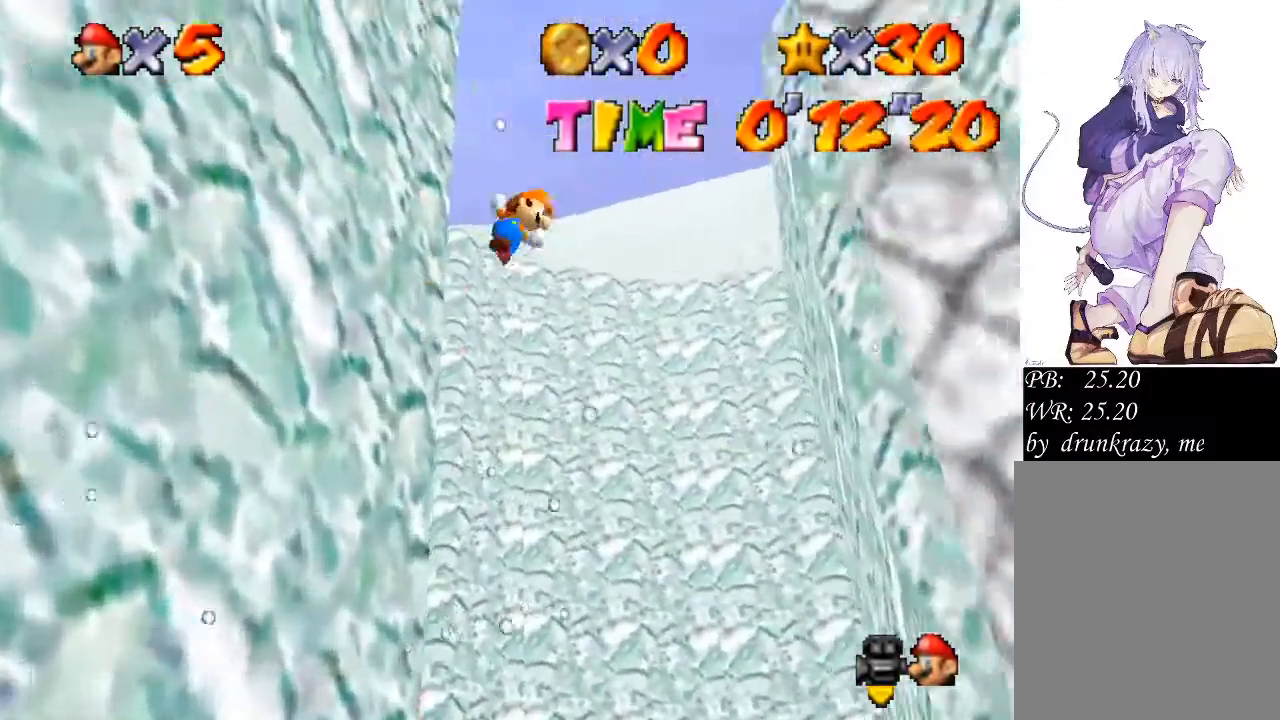
{"buttons": ["A"], "left_stick": "up-right", "events": [[367, "left_stick", "up-right"]]}
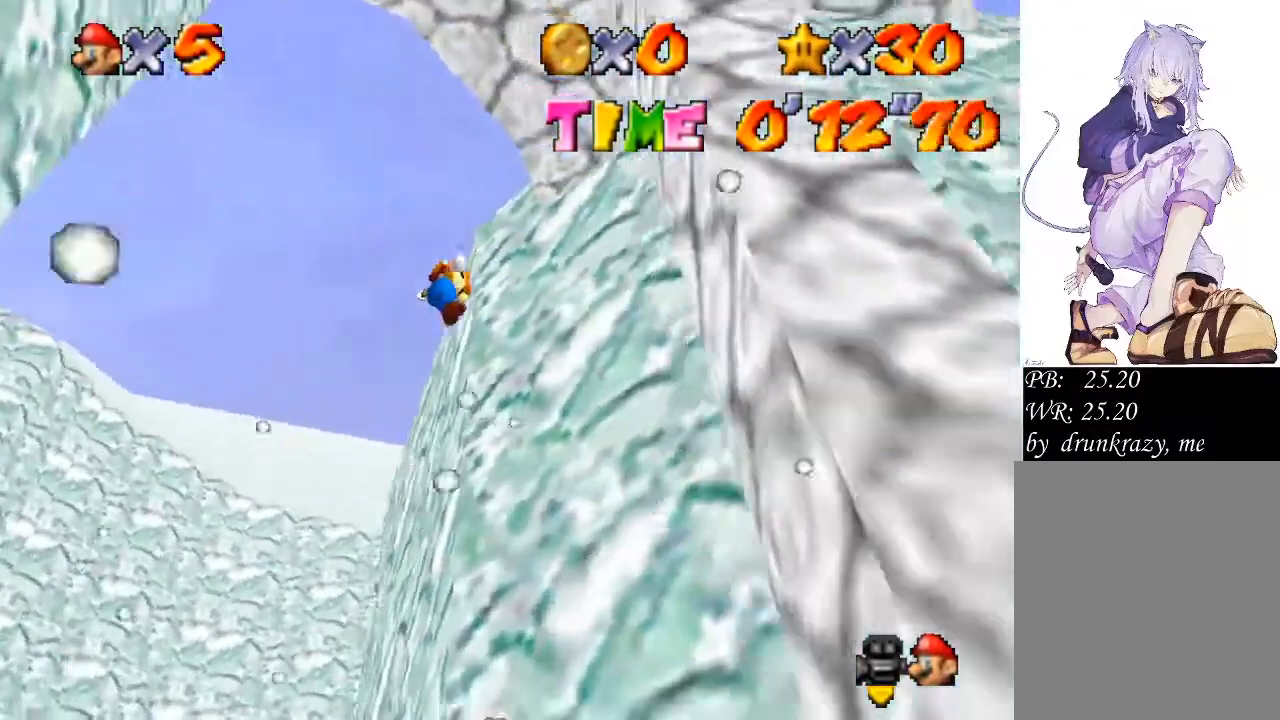
{"buttons": ["A"], "left_stick": "left", "events": [[67, "A", "up"], [167, "A", "down"], [167, "left_stick", "left"]]}
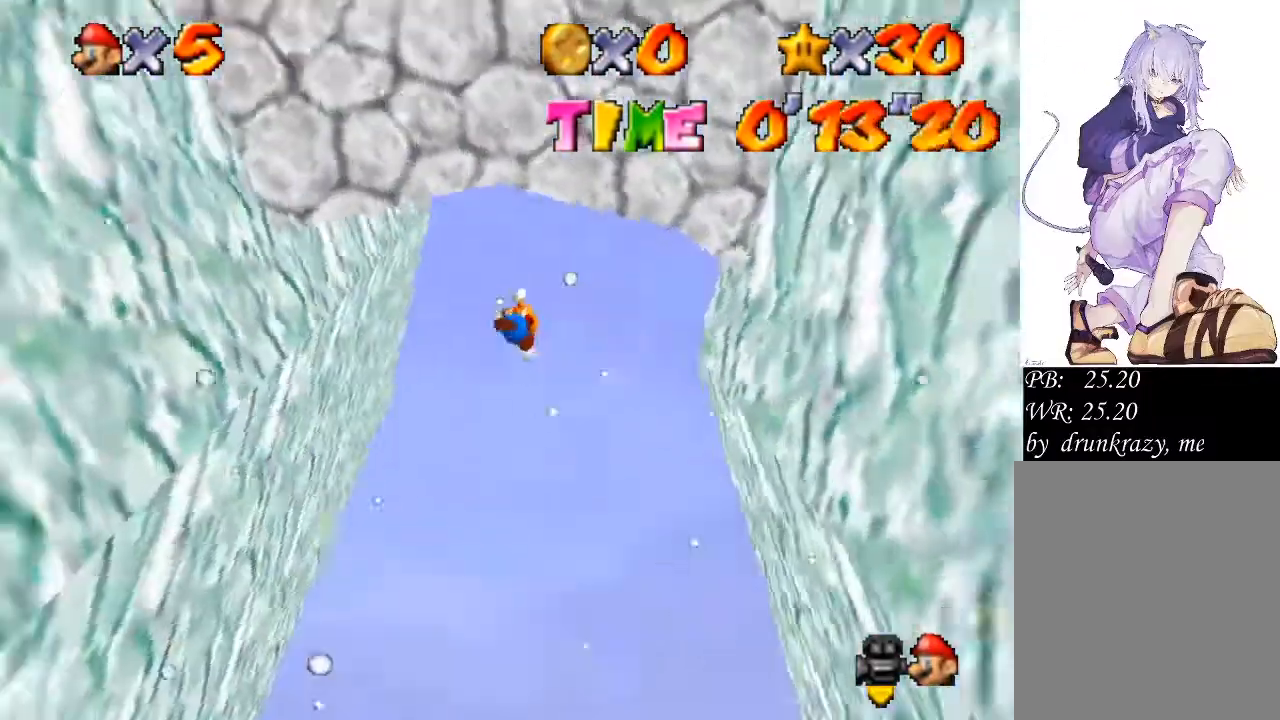
{"buttons": [], "left_stick": "up-left", "events": [[233, "A", "up"], [300, "left_stick", "up-left"], [400, "A", "down"], [500, "A", "up"]]}
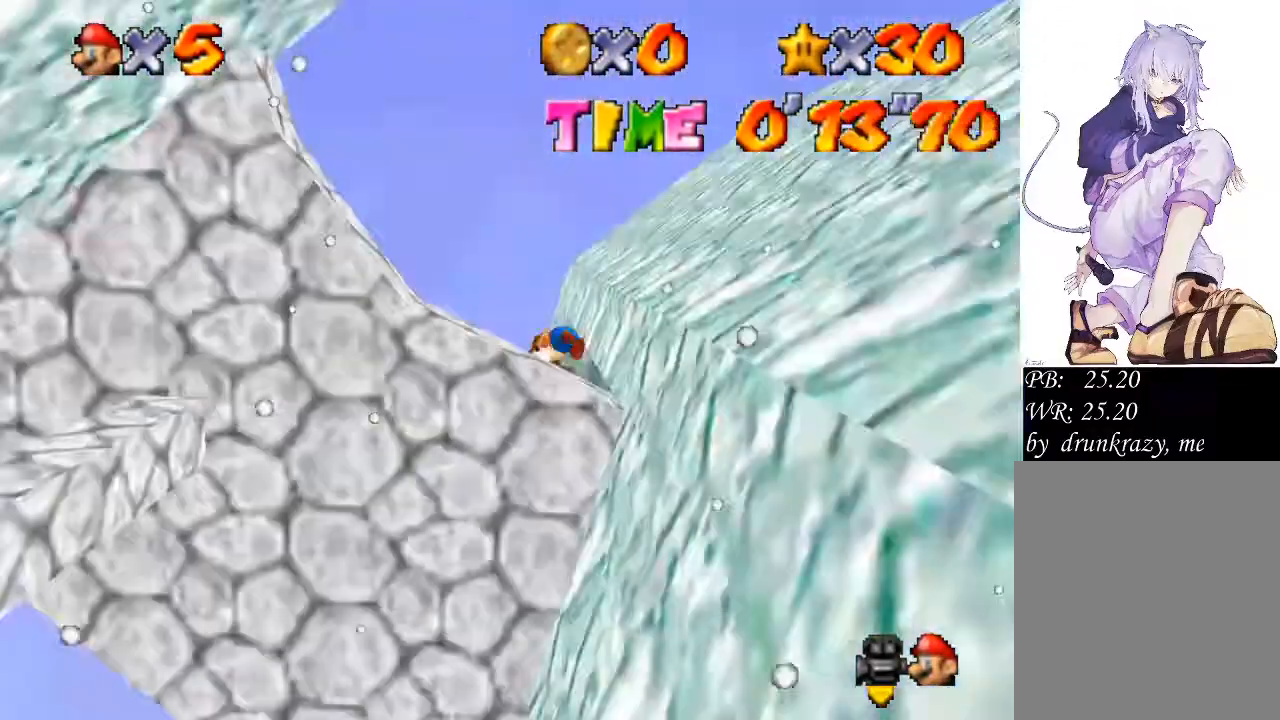
{"buttons": ["C_DOWN"], "left_stick": "up-left", "events": [[133, "C_UP", "down"], [200, "C_UP", "up"], [333, "C_DOWN", "down"]]}
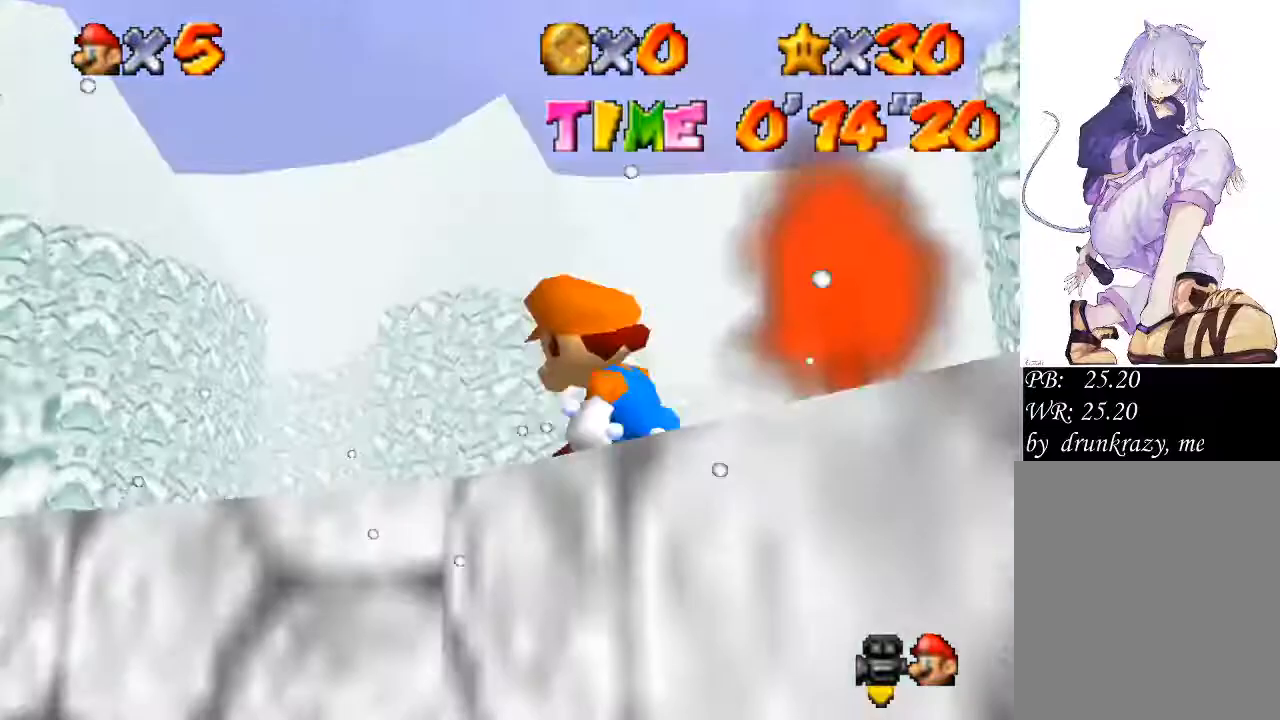
{"buttons": [], "left_stick": "up-left", "events": [[33, "C_DOWN", "up"], [233, "A", "down"], [433, "A", "up"]]}
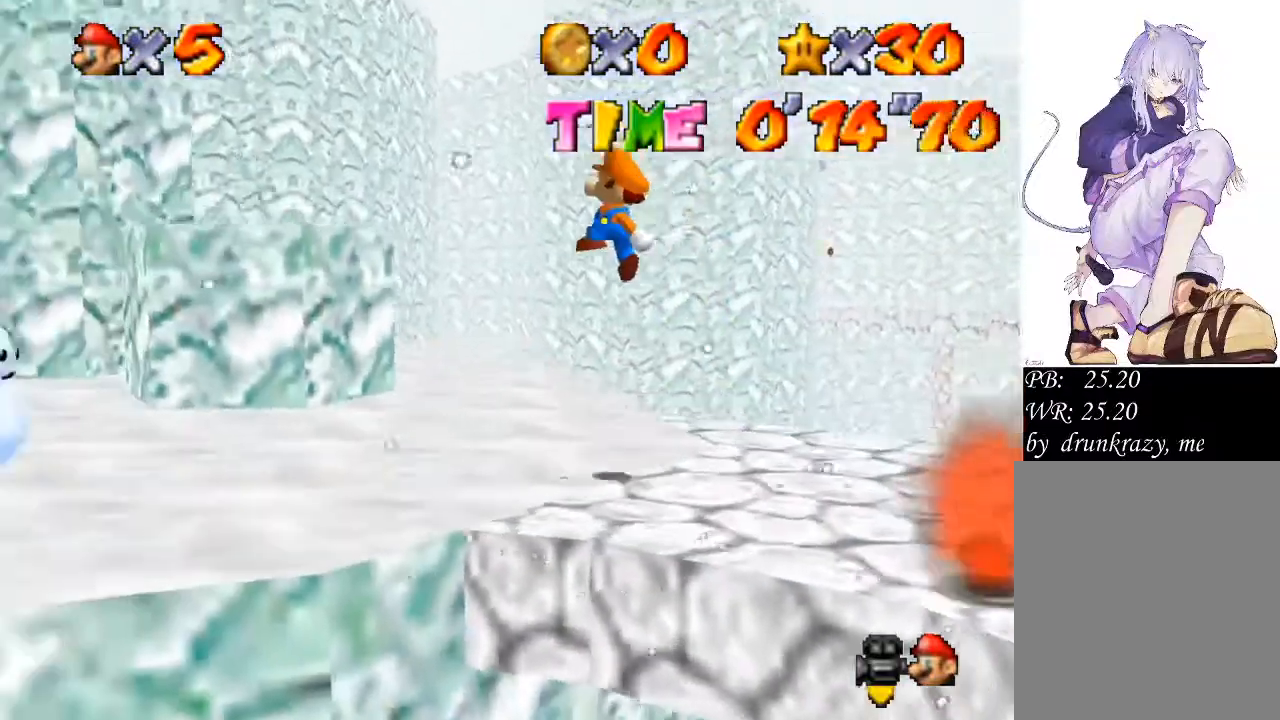
{"buttons": ["A"], "left_stick": "up", "events": [[33, "C_RIGHT", "down"], [100, "left_stick", "up"], [133, "C_RIGHT", "up"], [200, "C_RIGHT", "down"], [333, "C_RIGHT", "up"], [467, "A", "down"]]}
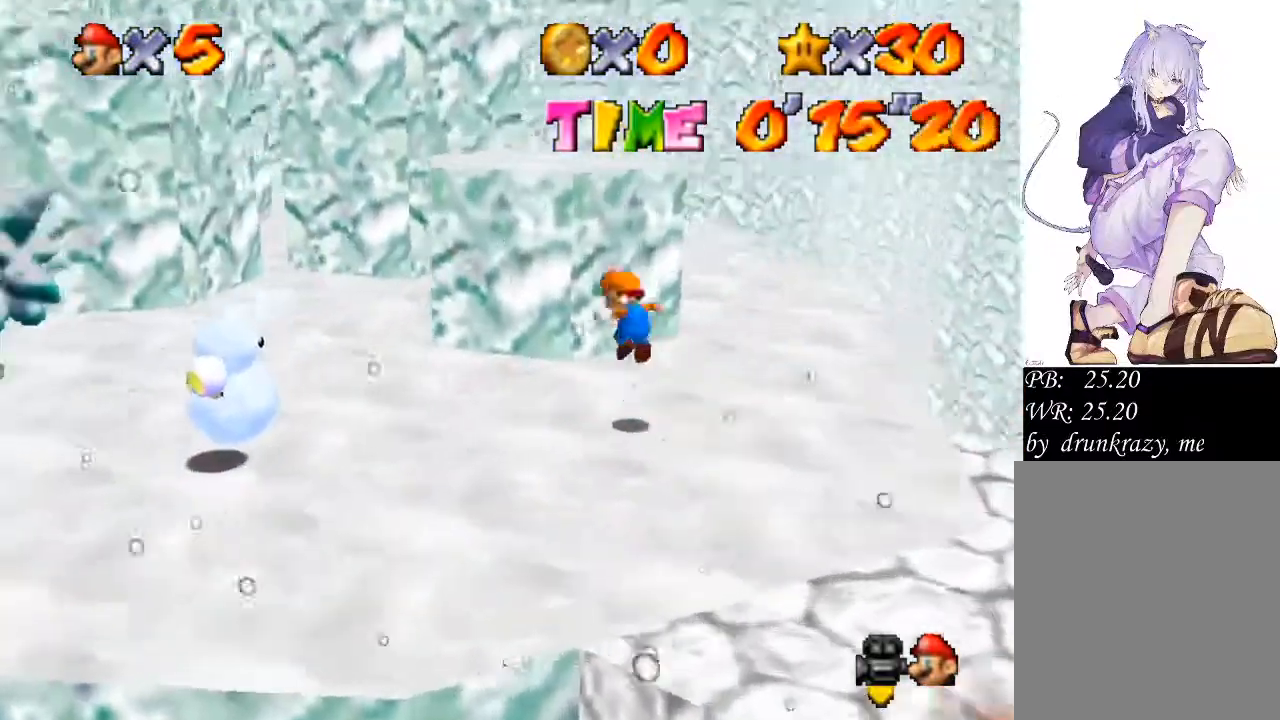
{"buttons": ["A"], "left_stick": "up", "events": []}
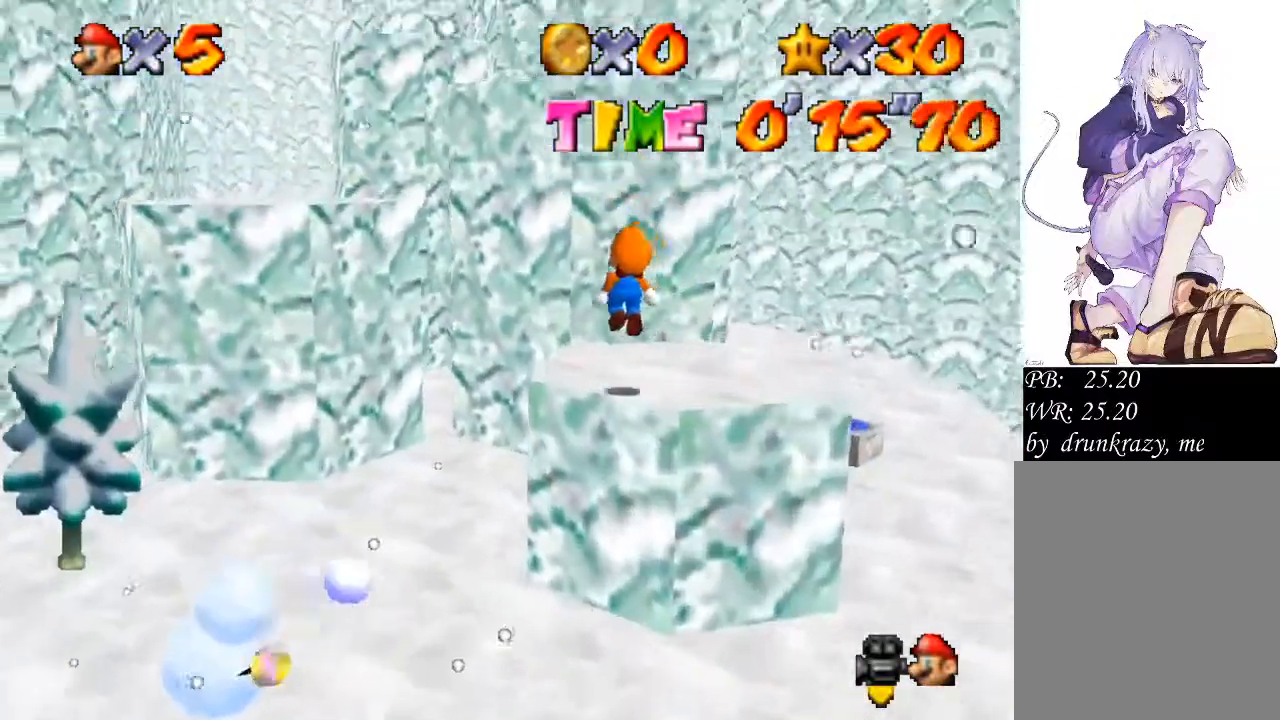
{"buttons": ["A"], "left_stick": "up-right", "events": [[100, "A", "up"], [133, "left_stick", "up-right"], [267, "A", "down"]]}
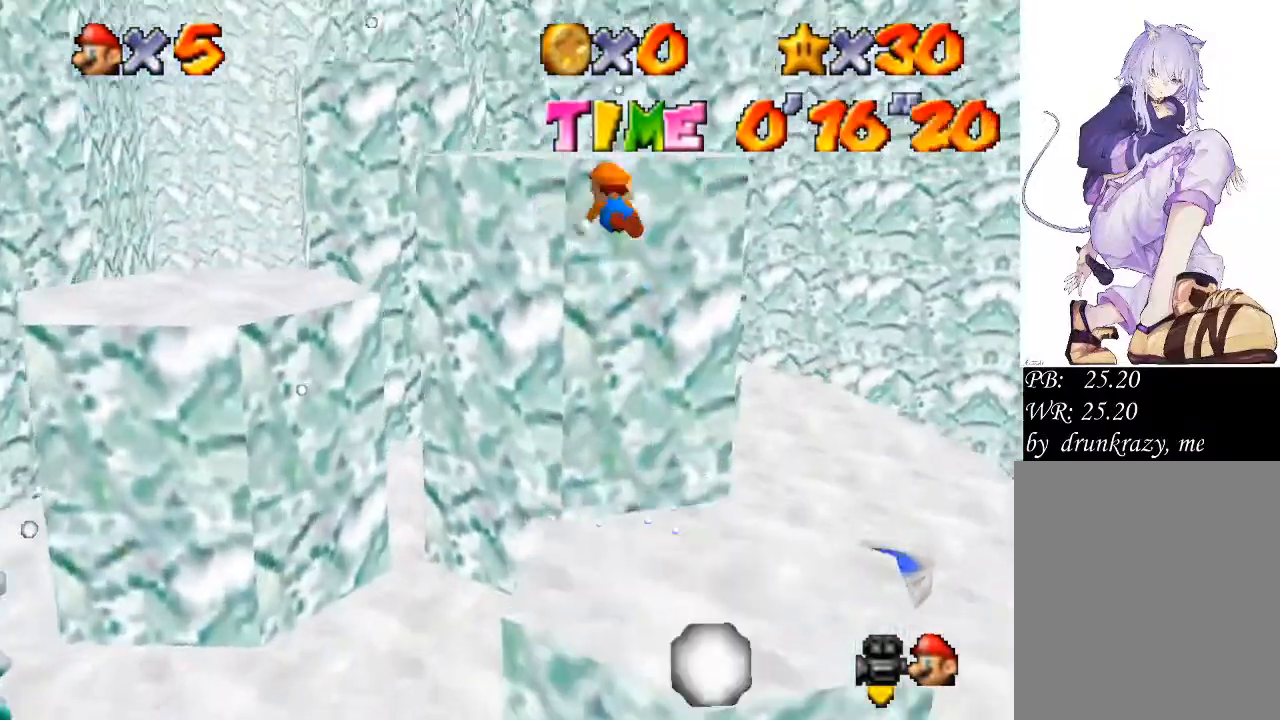
{"buttons": [], "left_stick": "up-right", "events": [[267, "A", "up"]]}
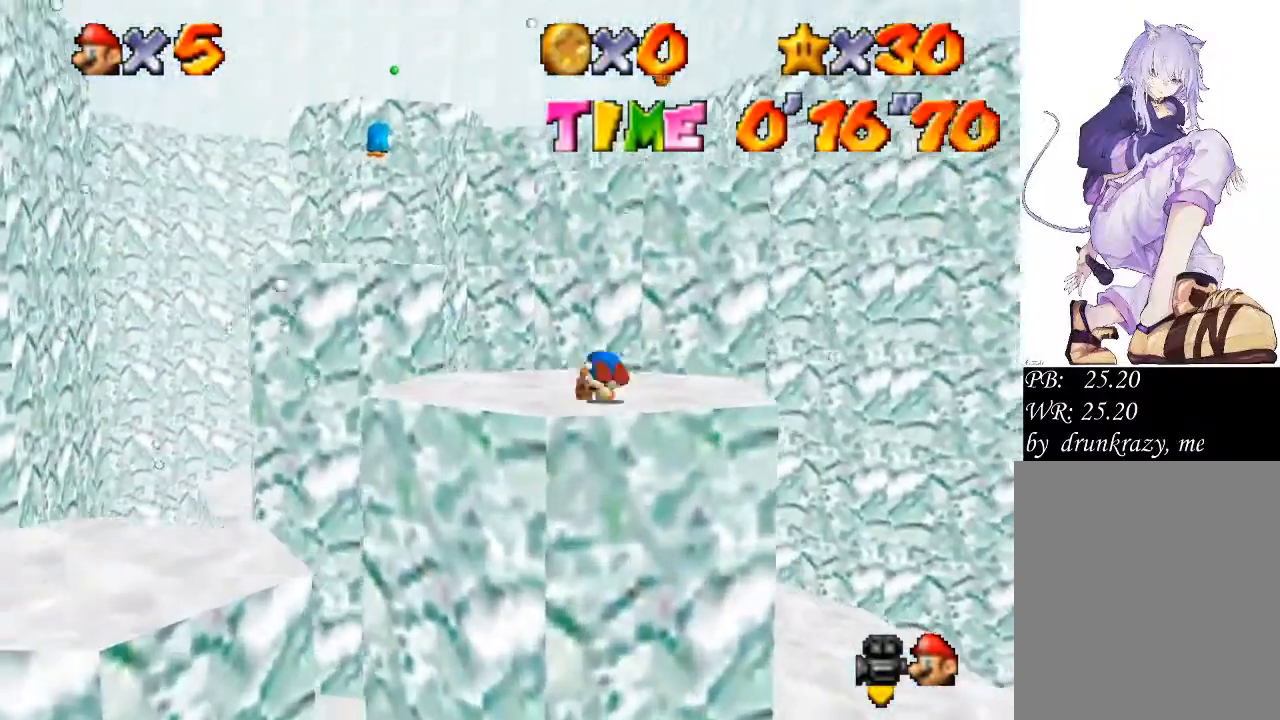
{"buttons": [], "left_stick": "up", "events": [[33, "left_stick", "up"], [233, "A", "down"], [233, "B", "down"], [433, "A", "up"], [433, "B", "up"]]}
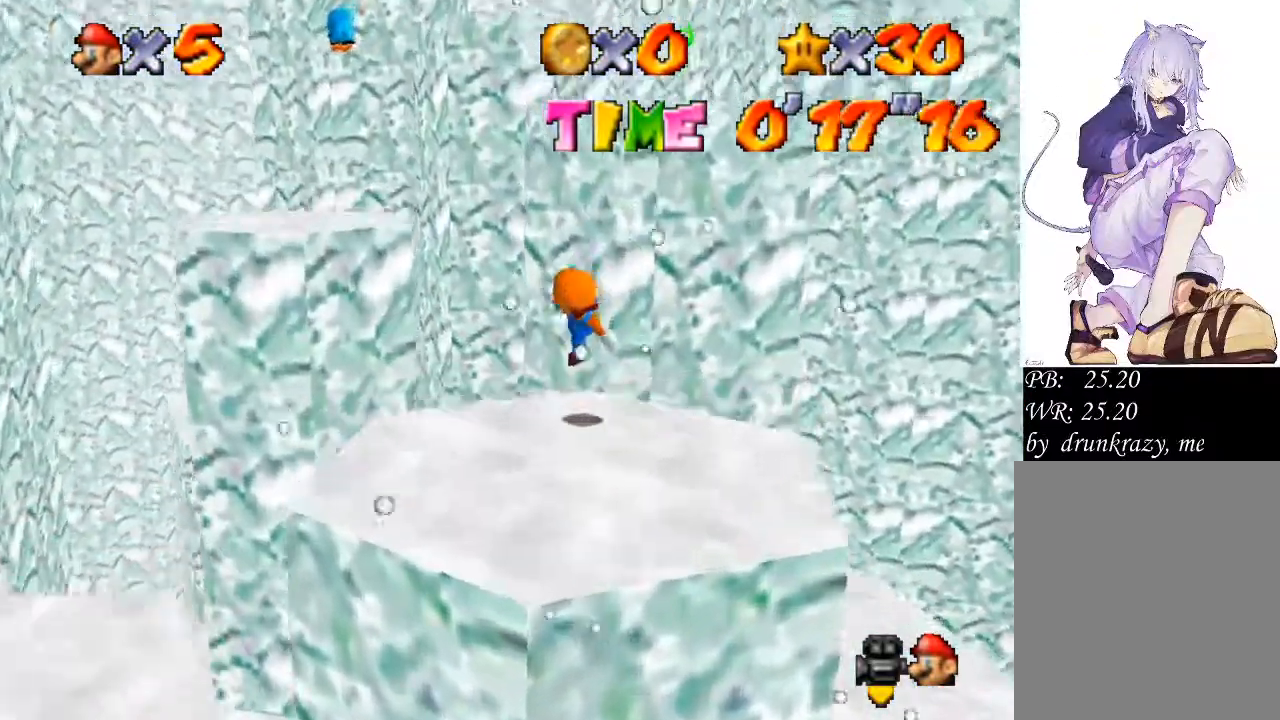
{"buttons": ["A"], "left_stick": "left", "events": [[133, "A", "down"], [500, "left_stick", "left"]]}
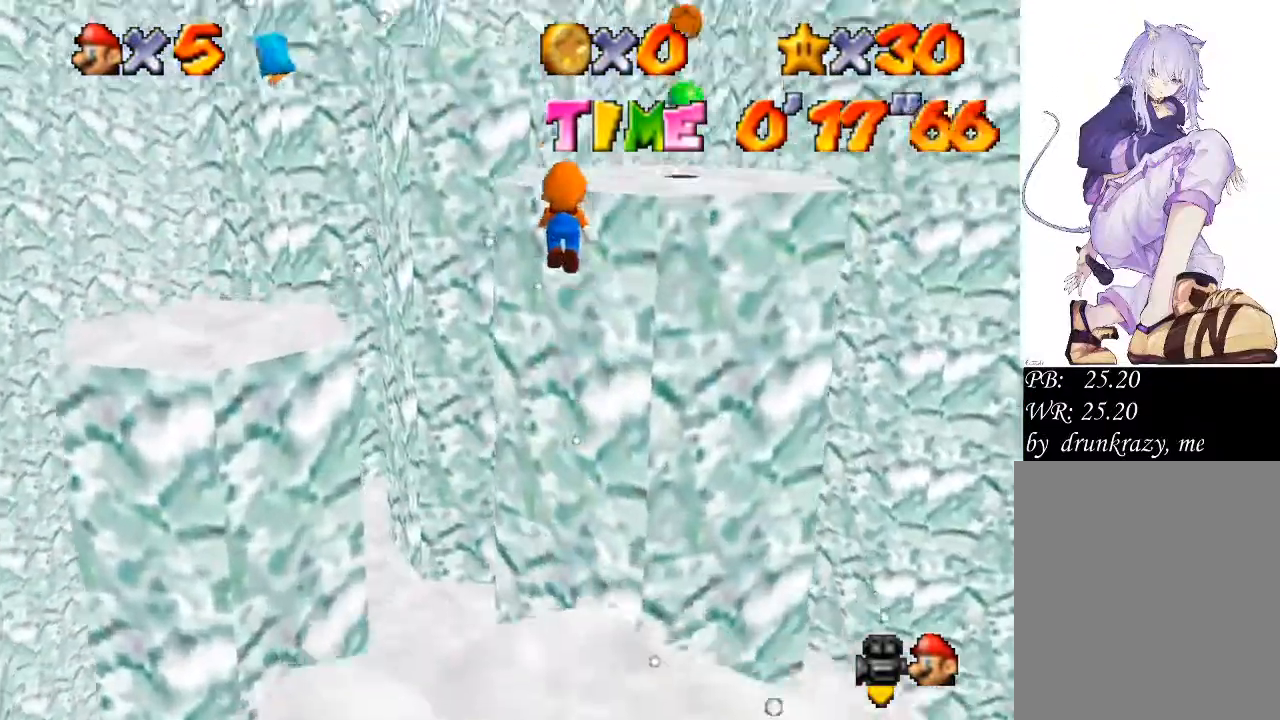
{"buttons": [], "left_stick": "up", "events": [[100, "left_stick", "down"], [167, "B", "down"], [200, "left_stick", "up-right"], [333, "left_stick", "up"], [367, "A", "up"], [367, "B", "up"]]}
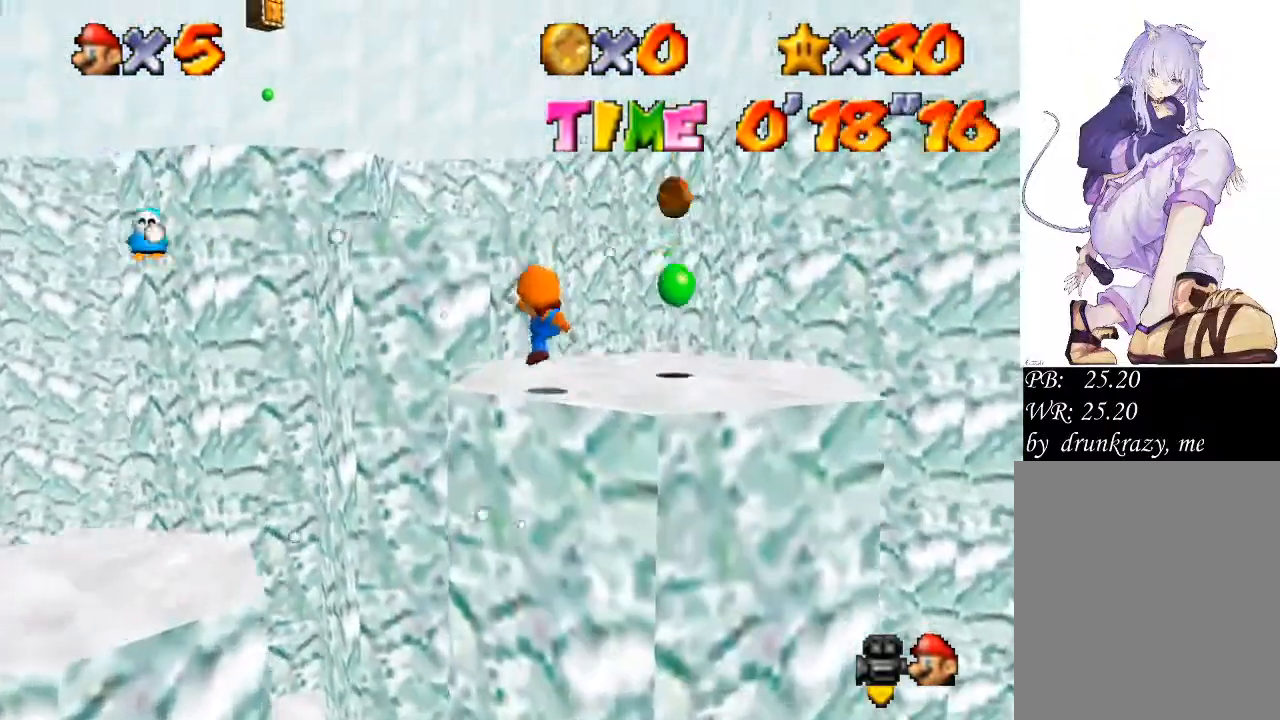
{"buttons": ["A"], "left_stick": "up-left", "events": [[200, "left_stick", "up-left"], [300, "A", "down"]]}
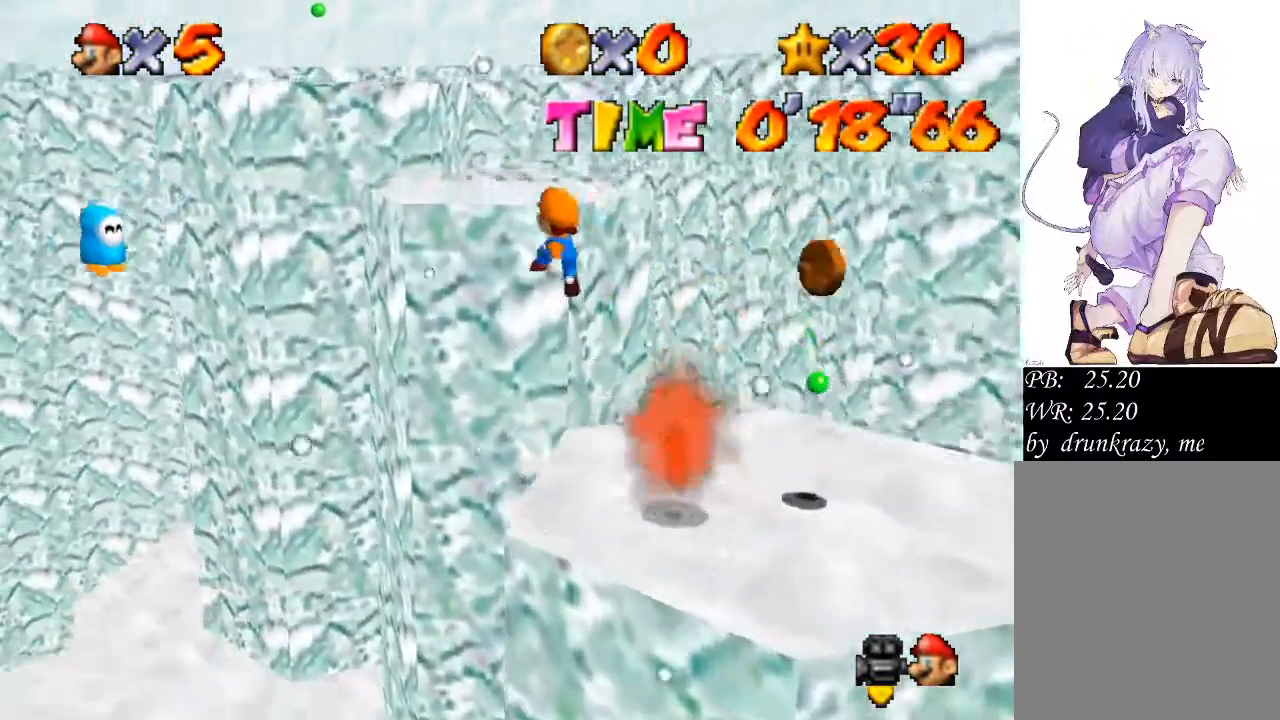
{"buttons": ["A", "B"], "left_stick": "up", "events": [[200, "left_stick", "down-left"], [300, "left_stick", "down-right"], [367, "B", "down"], [367, "left_stick", "up-right"], [467, "left_stick", "up"]]}
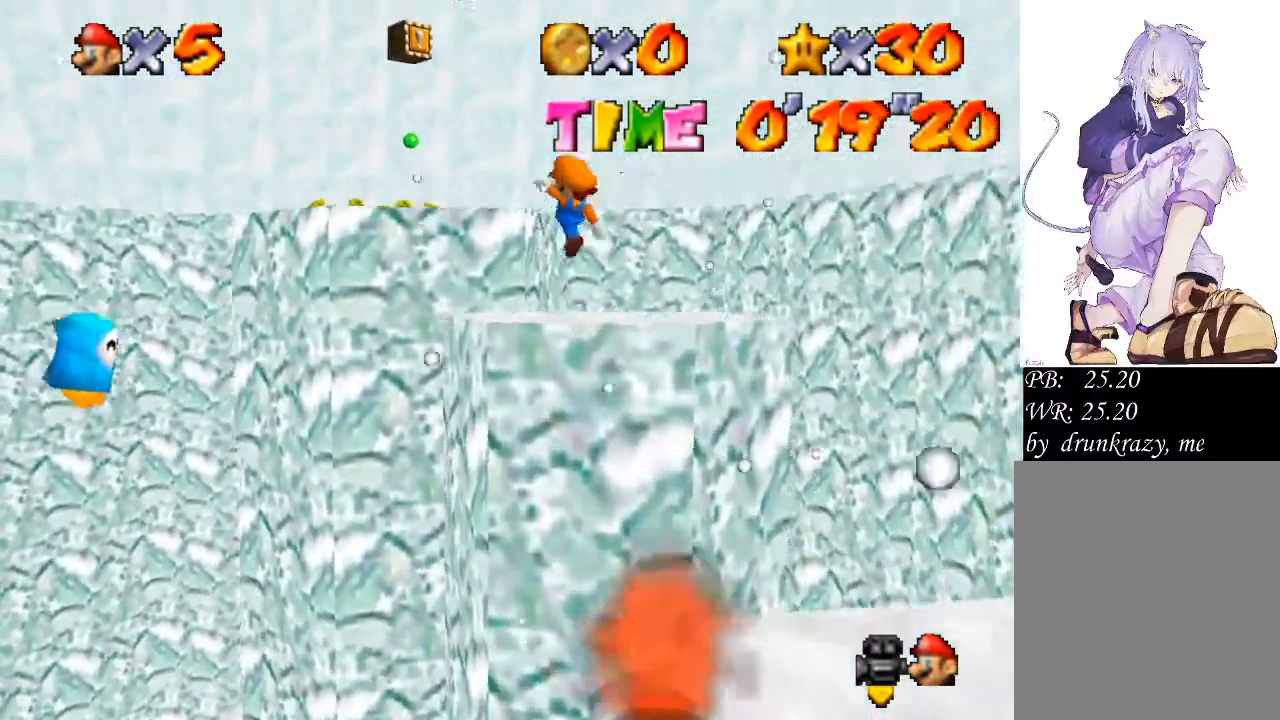
{"buttons": ["A"], "left_stick": "up", "events": [[33, "A", "up"], [33, "B", "up"], [467, "A", "down"]]}
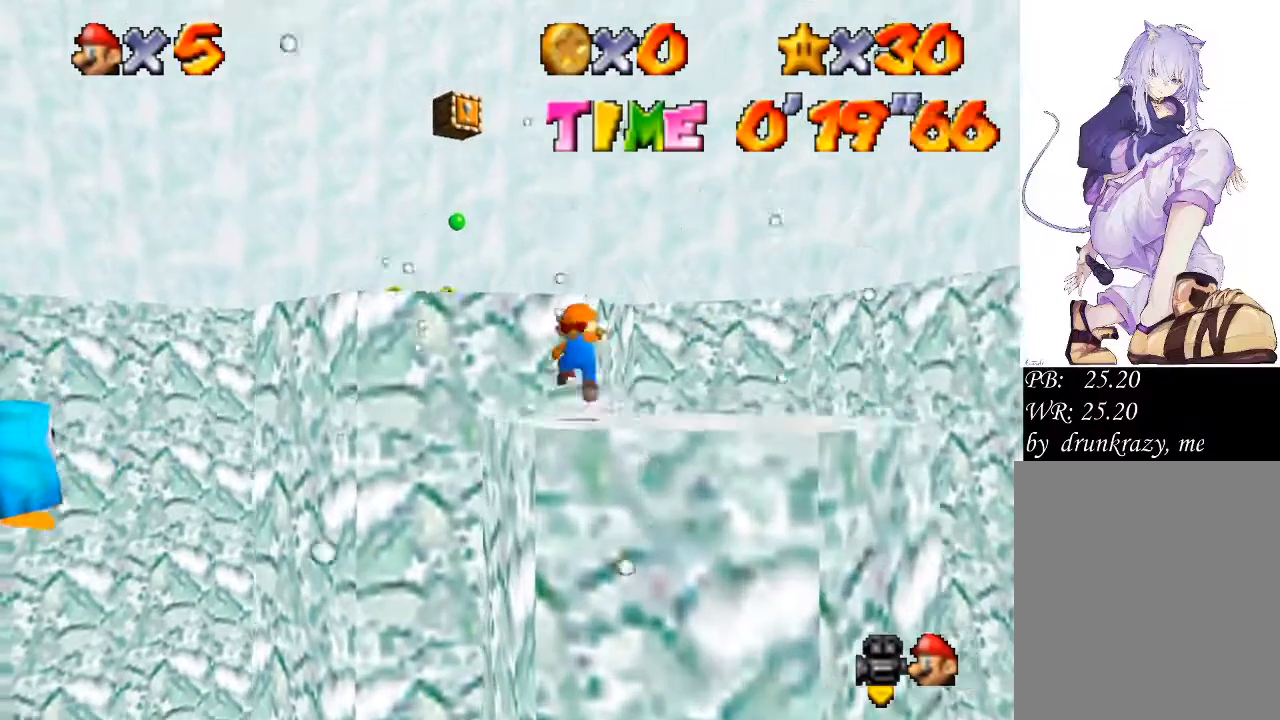
{"buttons": ["A"], "left_stick": "down-right", "events": [[267, "left_stick", "up-left"], [400, "left_stick", "down-left"], [467, "left_stick", "down-right"]]}
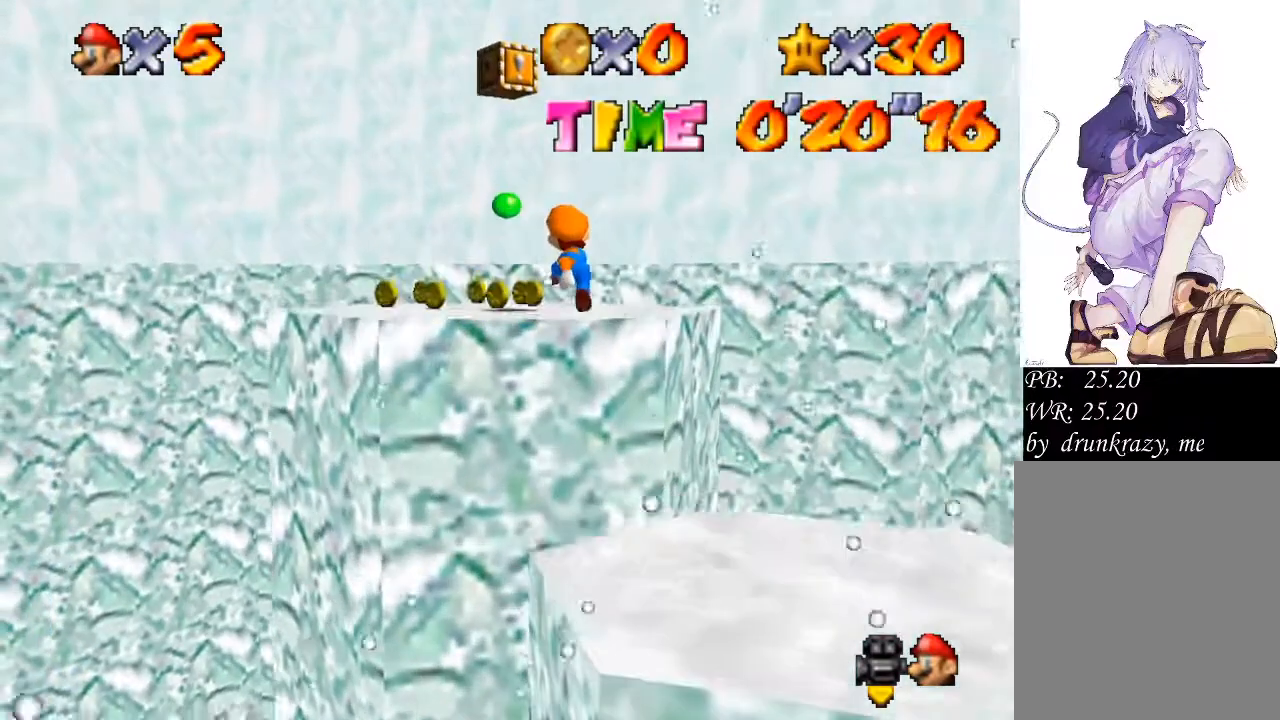
{"buttons": ["A"], "left_stick": "up", "events": [[33, "B", "down"], [67, "left_stick", "up-right"], [133, "left_stick", "up"], [167, "A", "up"], [167, "B", "up"], [467, "A", "down"]]}
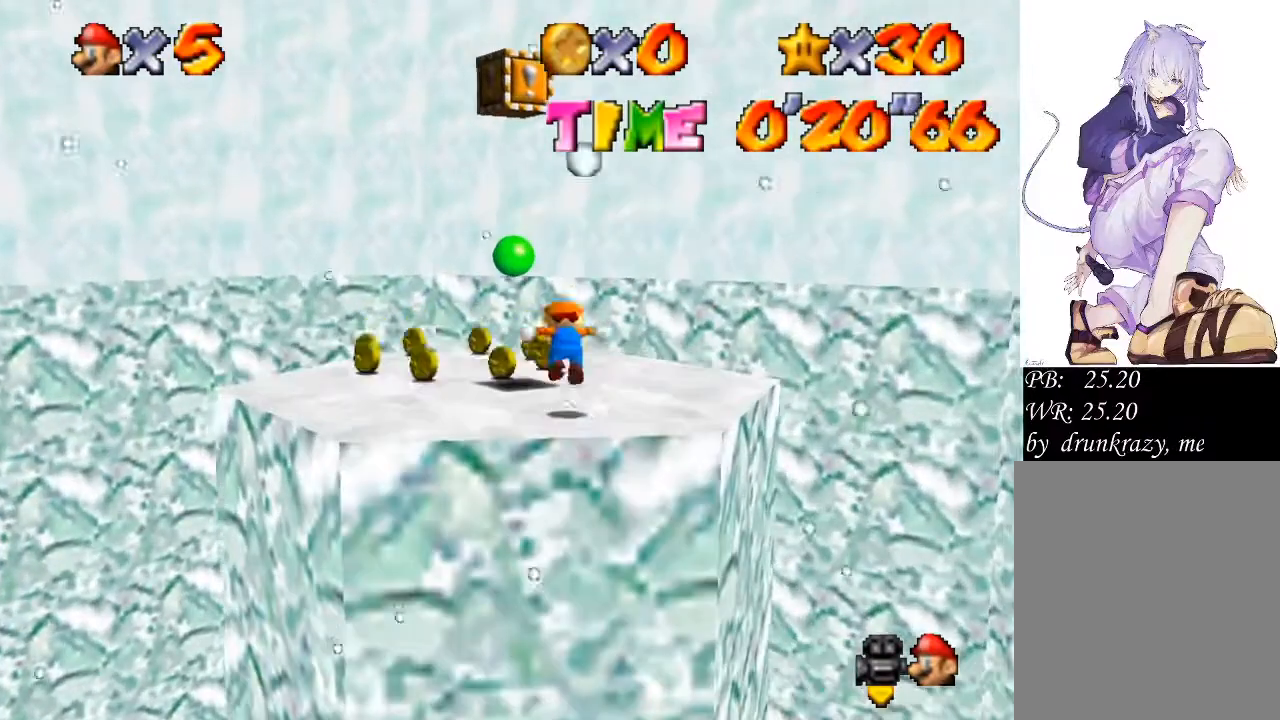
{"buttons": [], "left_stick": "up-left", "events": [[333, "A", "up"], [367, "left_stick", "up-left"]]}
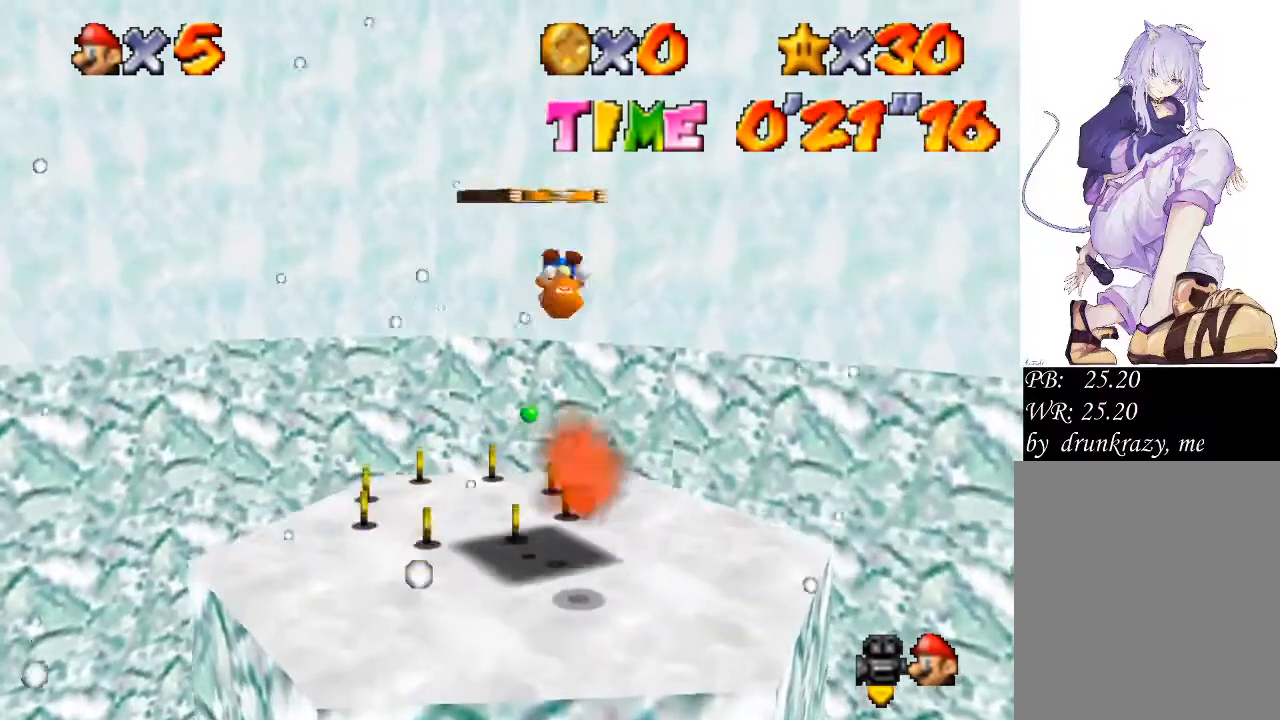
{"buttons": [], "left_stick": "center", "events": [[100, "left_stick", "center"]]}